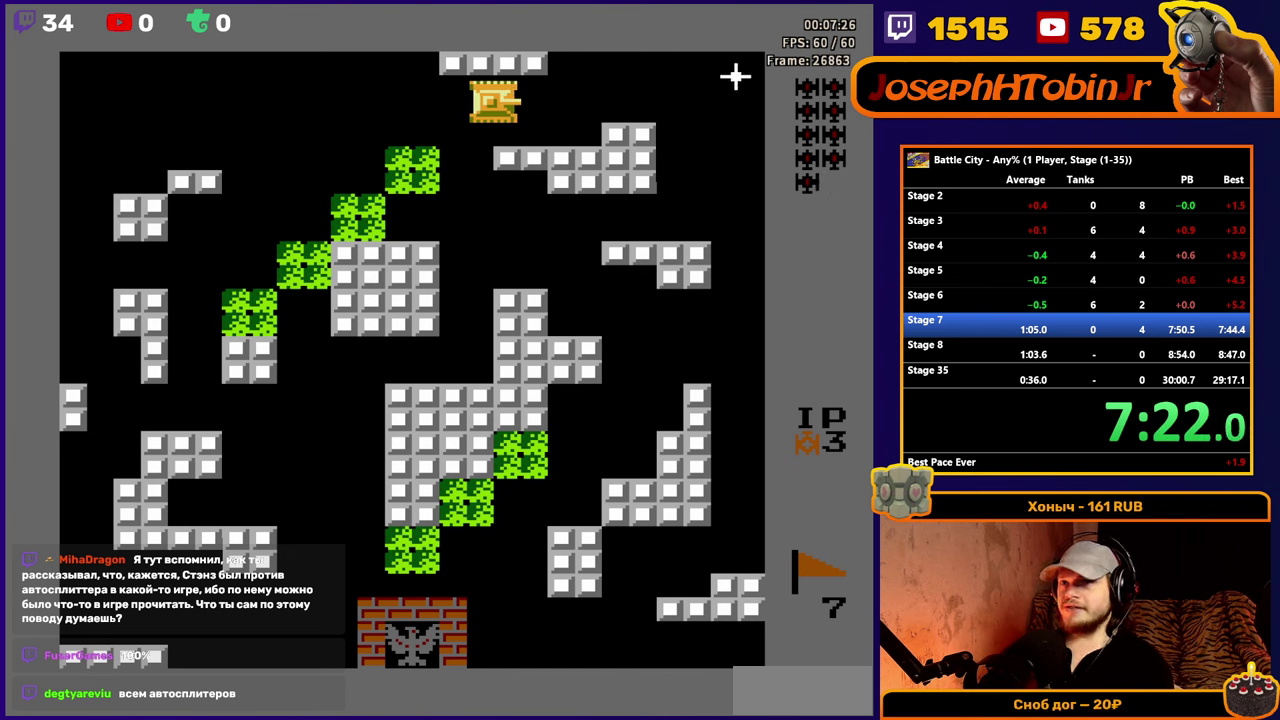
Gameplay with a controller (Nintendo layout); each line is a JSON object with the inputs held at the frame after it. "events" lists button and stick changes between this image and that frame as [ms after this image, input, new state], when the widget could be followed in between. Not read: L3 R3.
{"buttons": [], "events": [[383, "A", "down"], [466, "A", "up"]]}
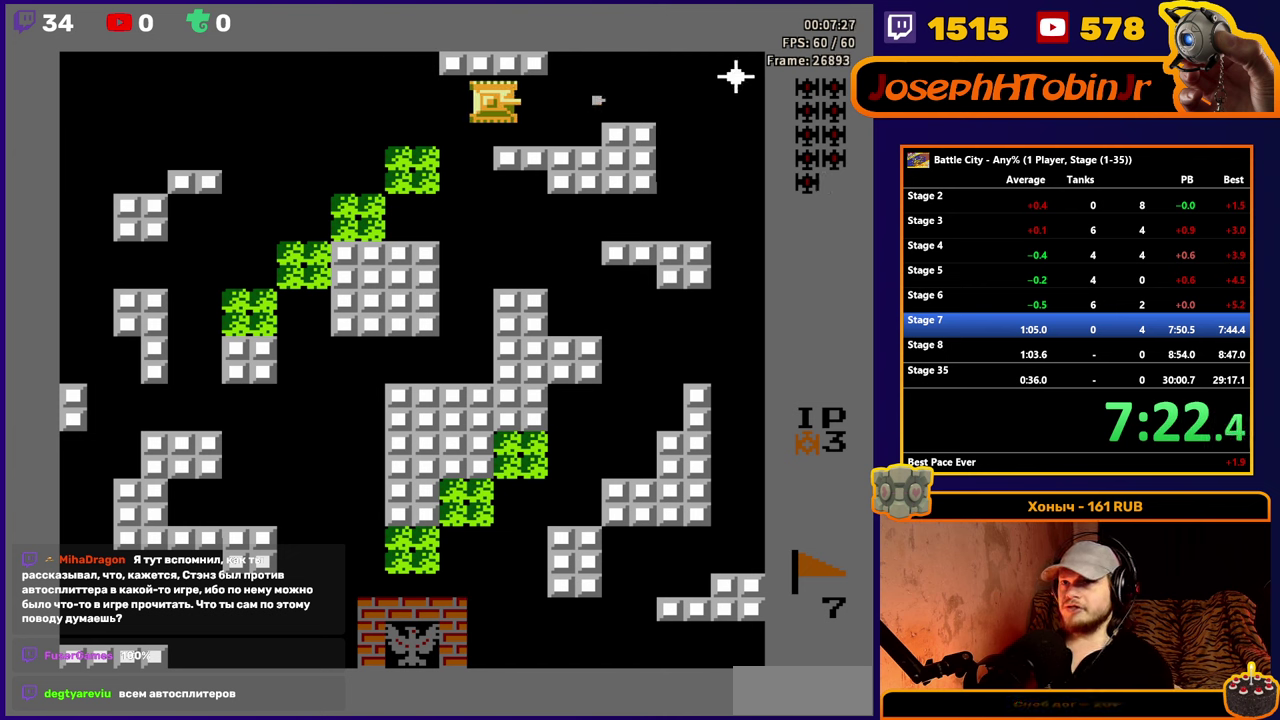
{"buttons": [], "events": [[16, "A", "down"], [133, "A", "up"]]}
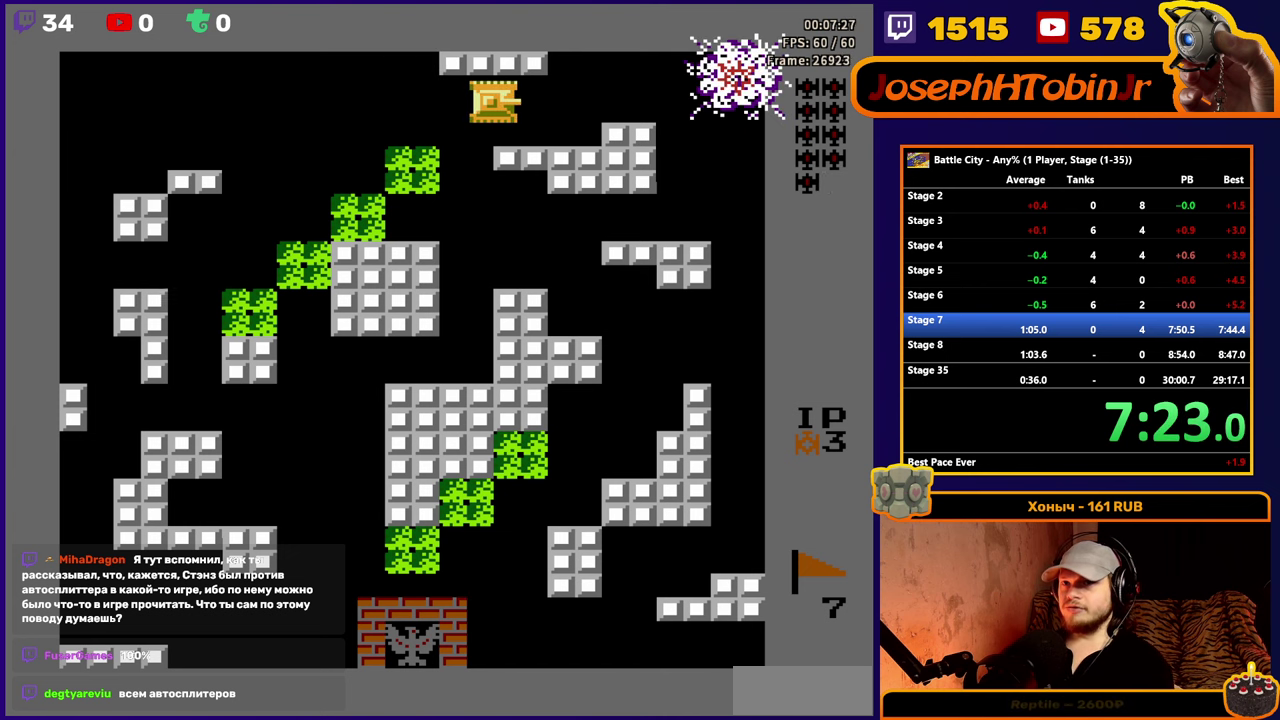
{"buttons": ["DPAD_RIGHT"], "events": [[500, "DPAD_RIGHT", "down"]]}
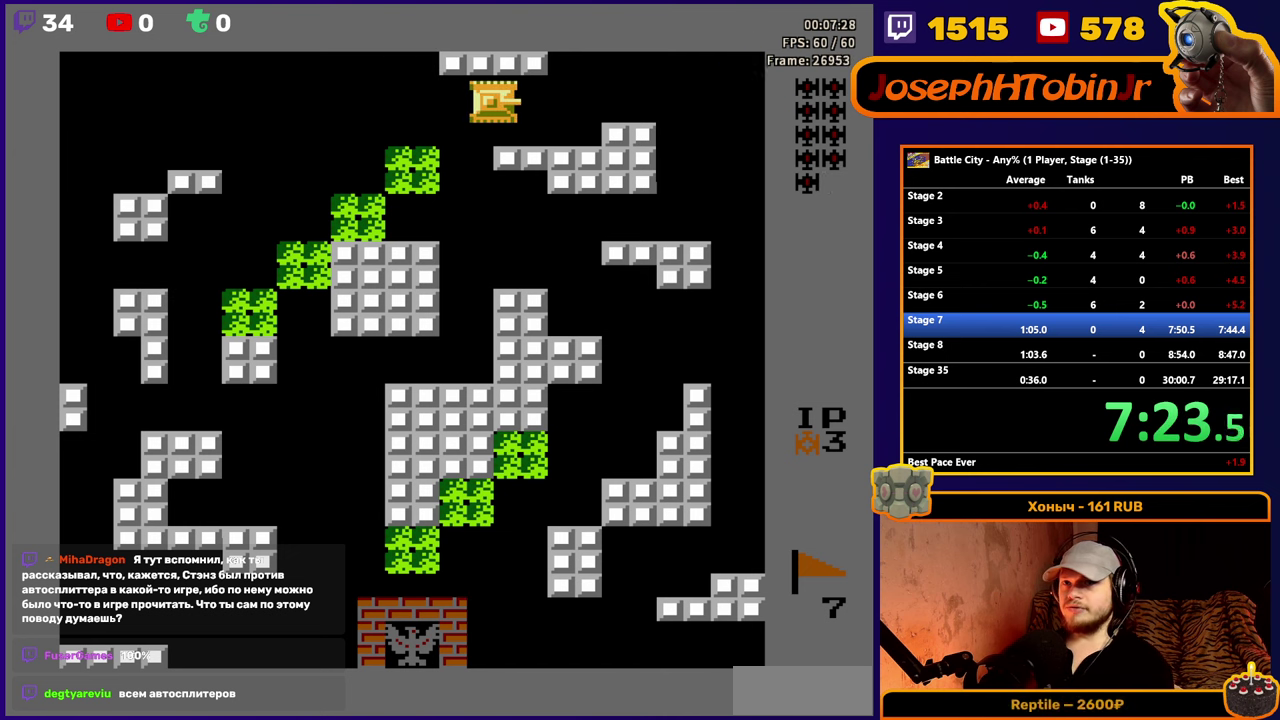
{"buttons": ["DPAD_RIGHT"], "events": [[100, "DPAD_RIGHT", "up"], [433, "DPAD_RIGHT", "down"]]}
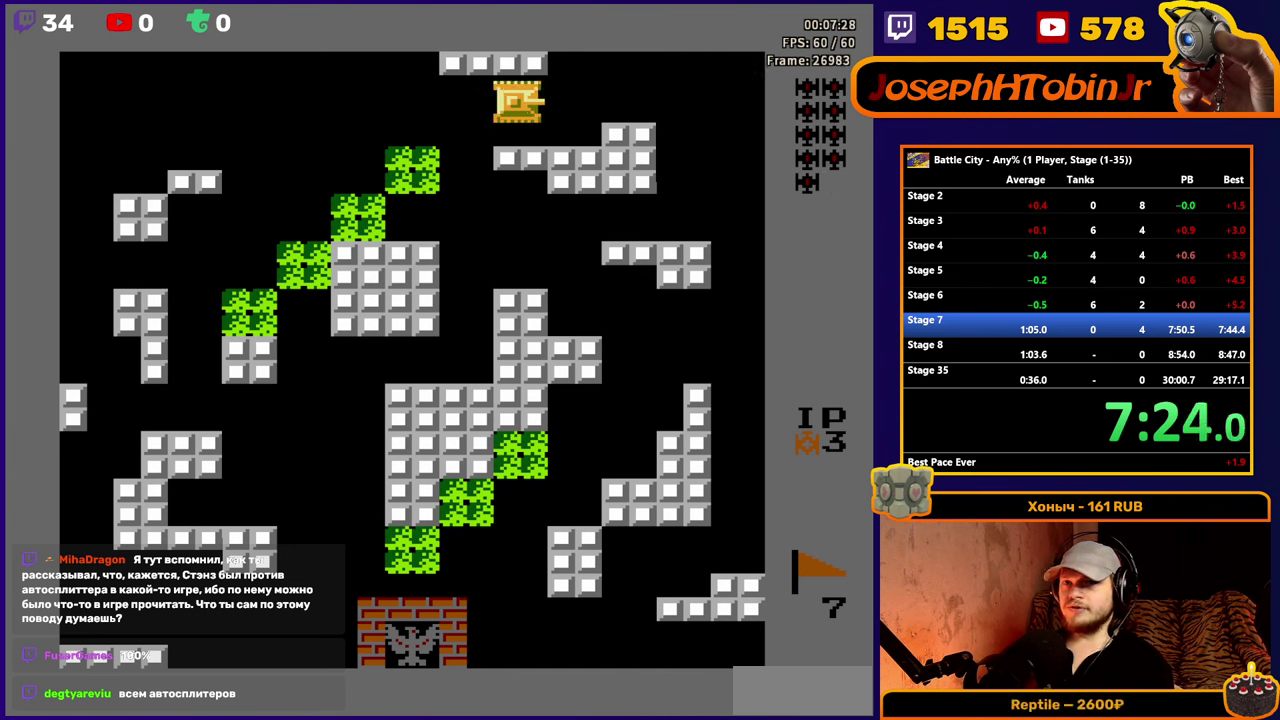
{"buttons": [], "events": [[16, "DPAD_RIGHT", "up"], [200, "DPAD_LEFT", "down"], [266, "DPAD_LEFT", "up"]]}
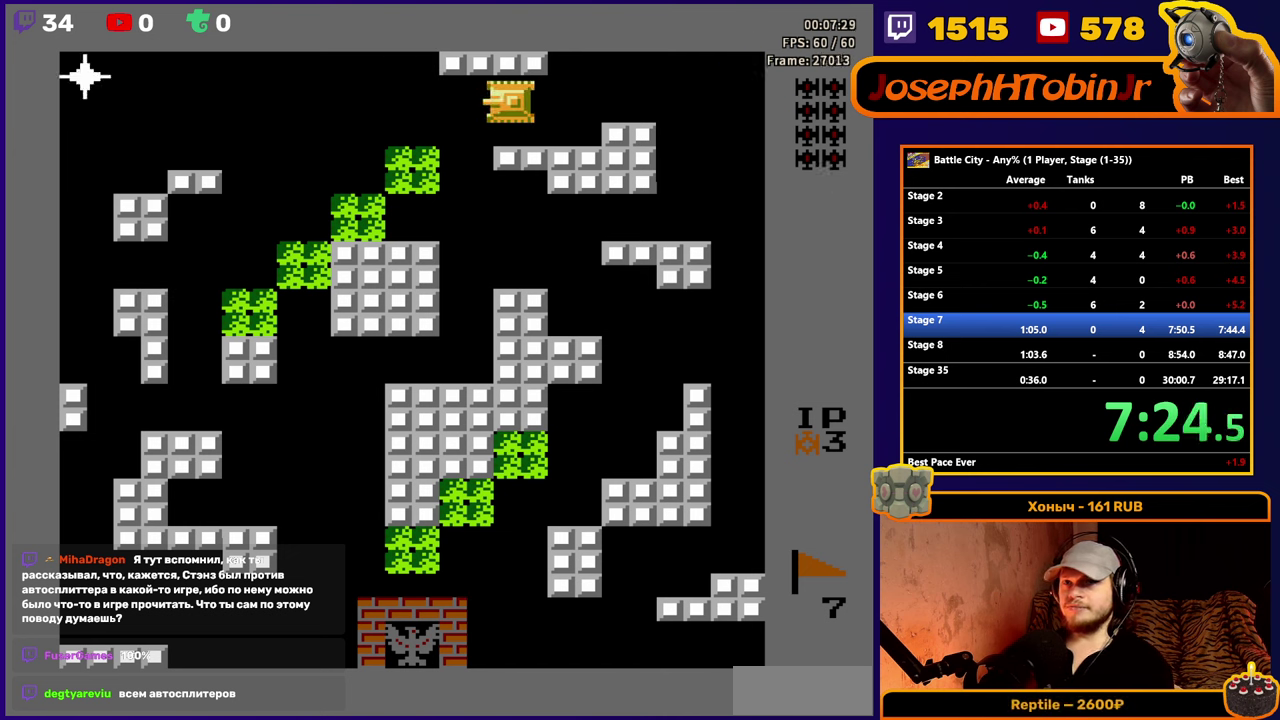
{"buttons": ["A"], "events": [[383, "A", "down"]]}
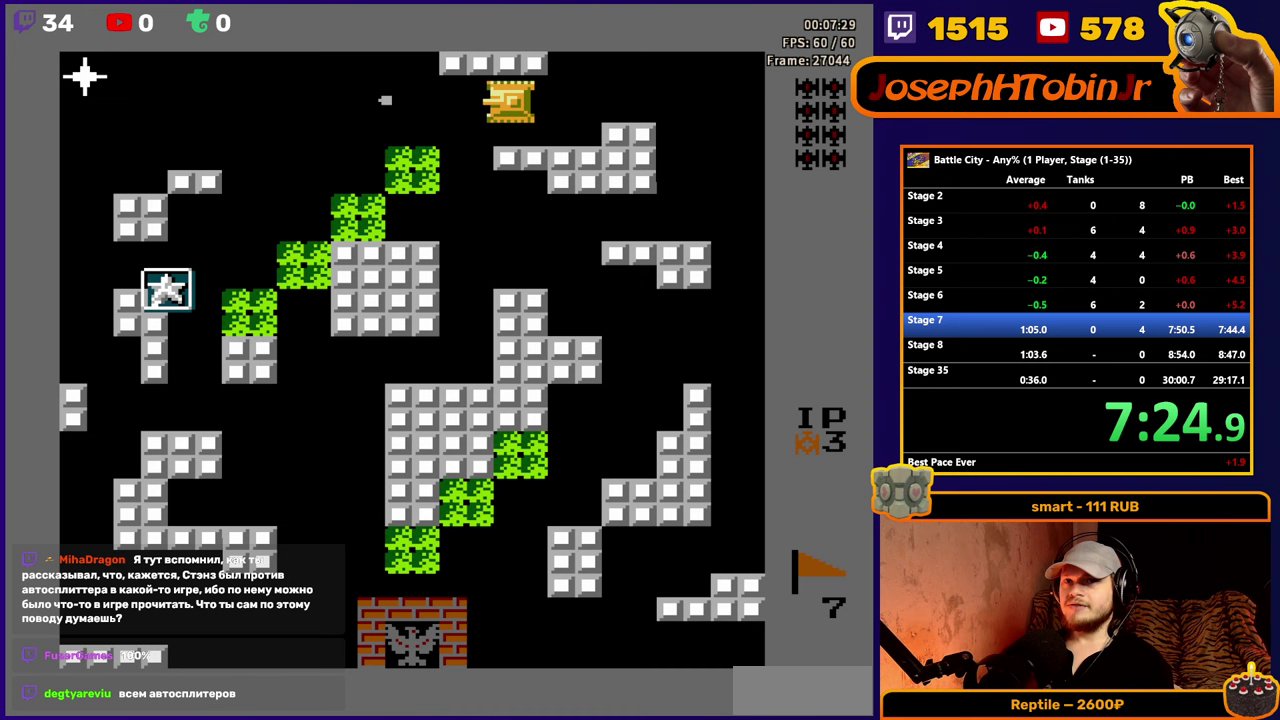
{"buttons": [], "events": [[100, "A", "up"]]}
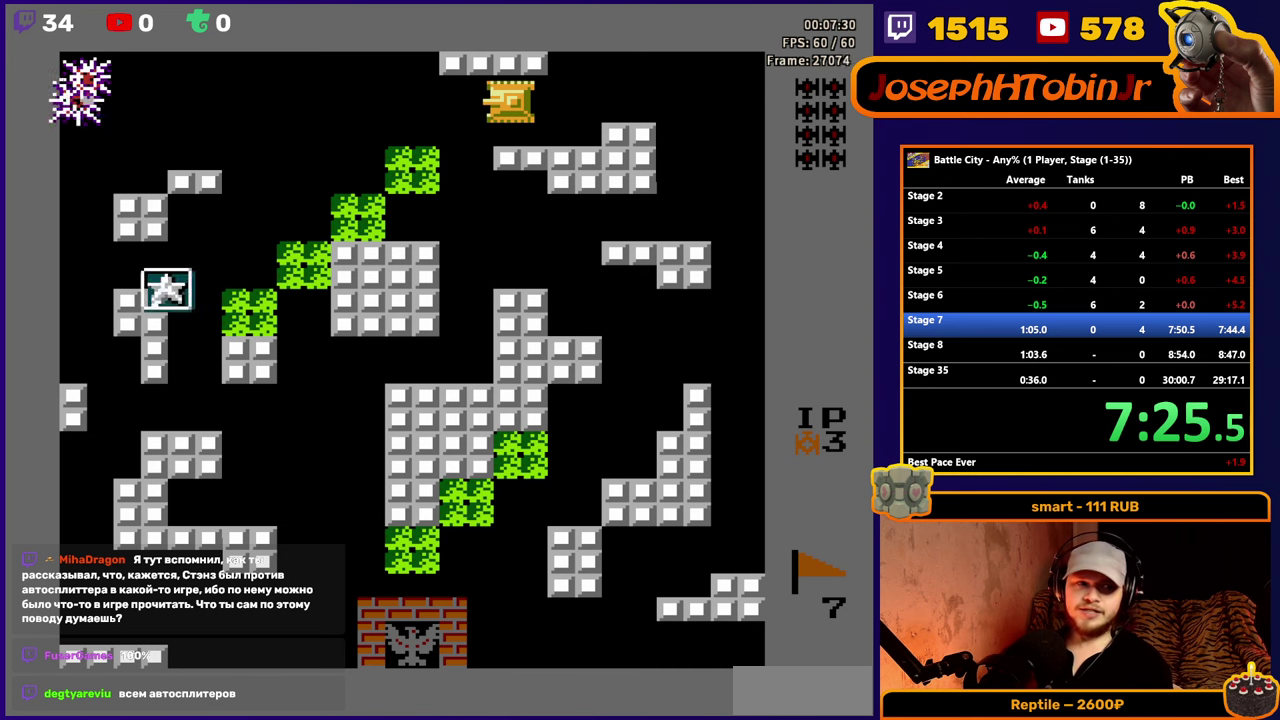
{"buttons": [], "events": []}
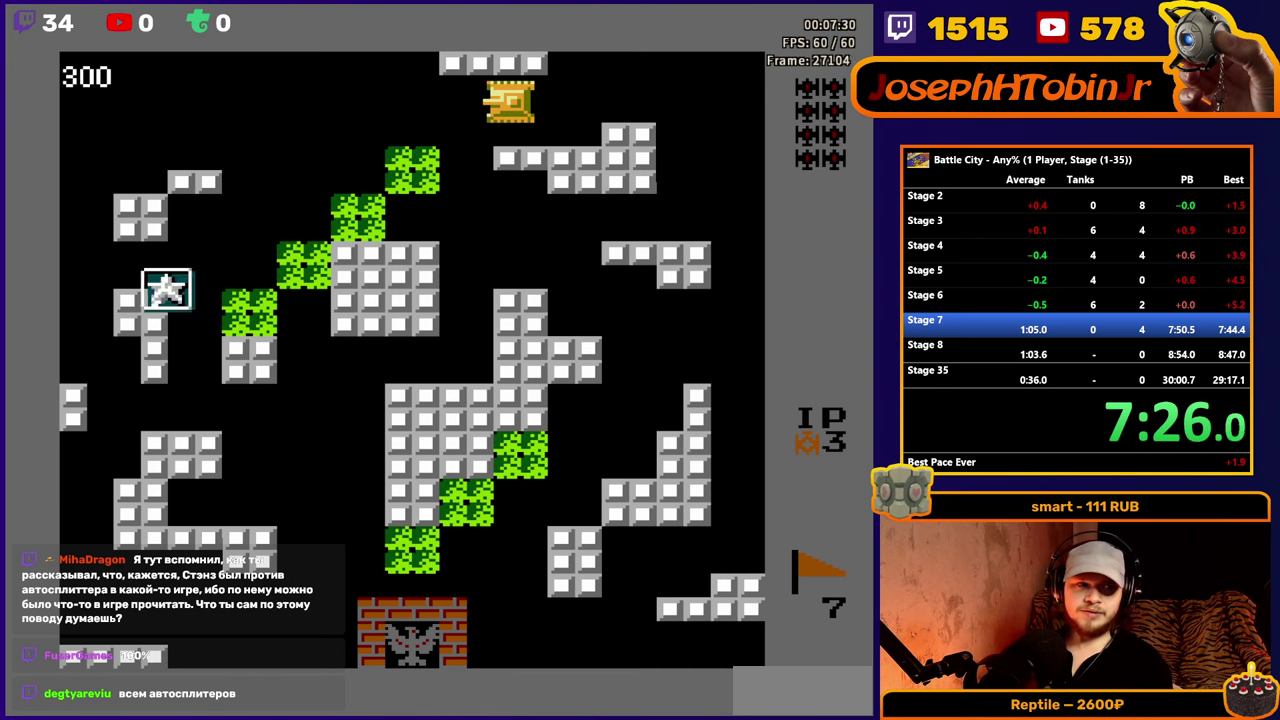
{"buttons": ["DPAD_RIGHT"], "events": [[450, "DPAD_RIGHT", "down"]]}
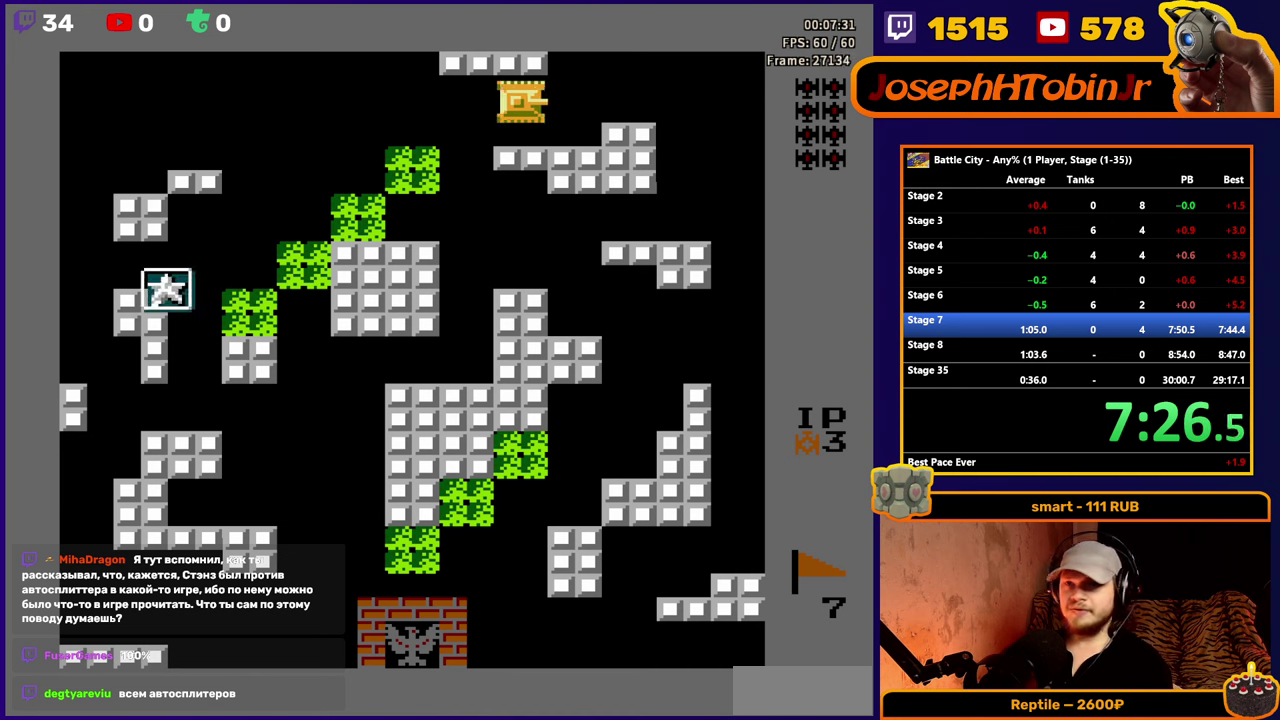
{"buttons": [], "events": [[83, "DPAD_RIGHT", "up"], [267, "DPAD_LEFT", "down"], [383, "DPAD_LEFT", "up"]]}
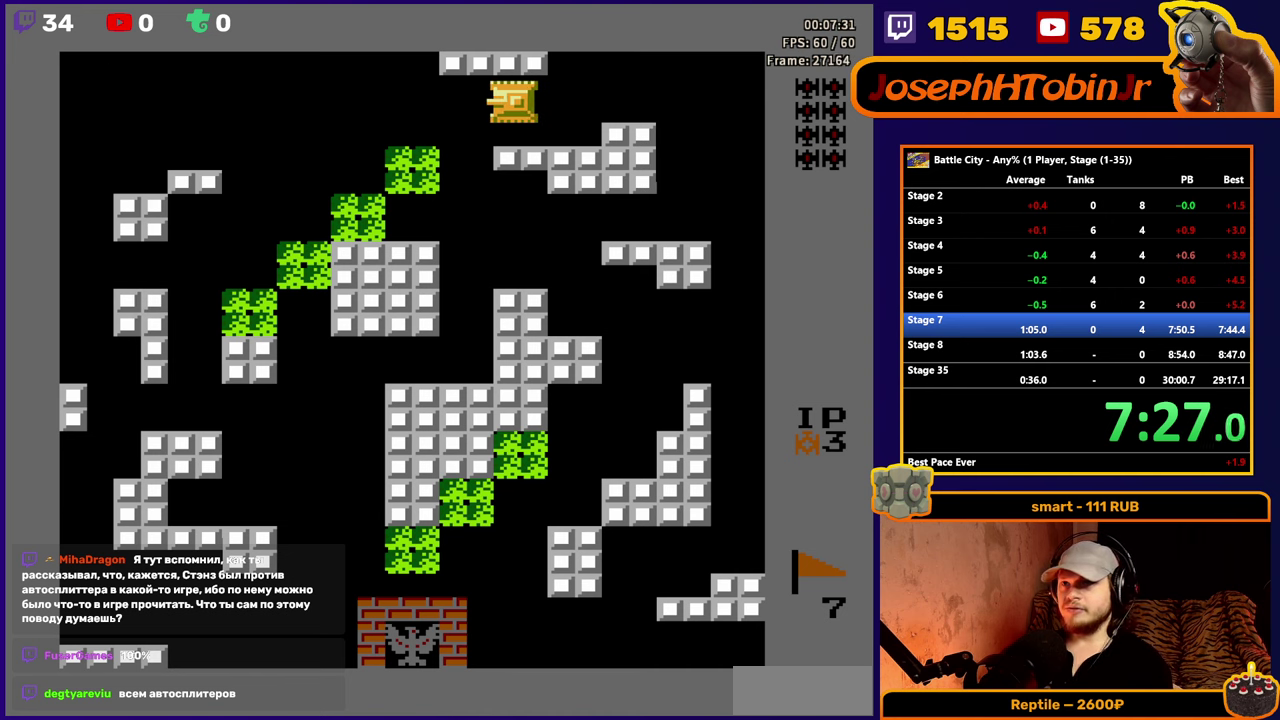
{"buttons": [], "events": []}
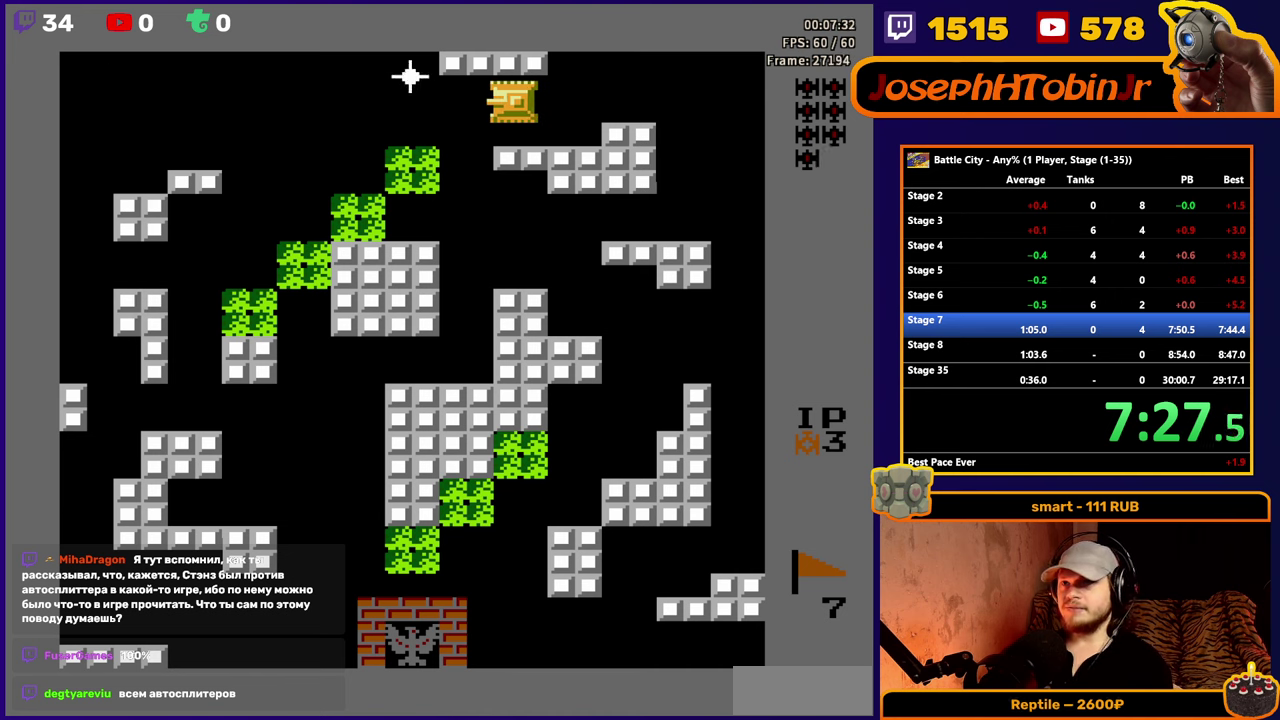
{"buttons": ["A"], "events": [[500, "A", "down"]]}
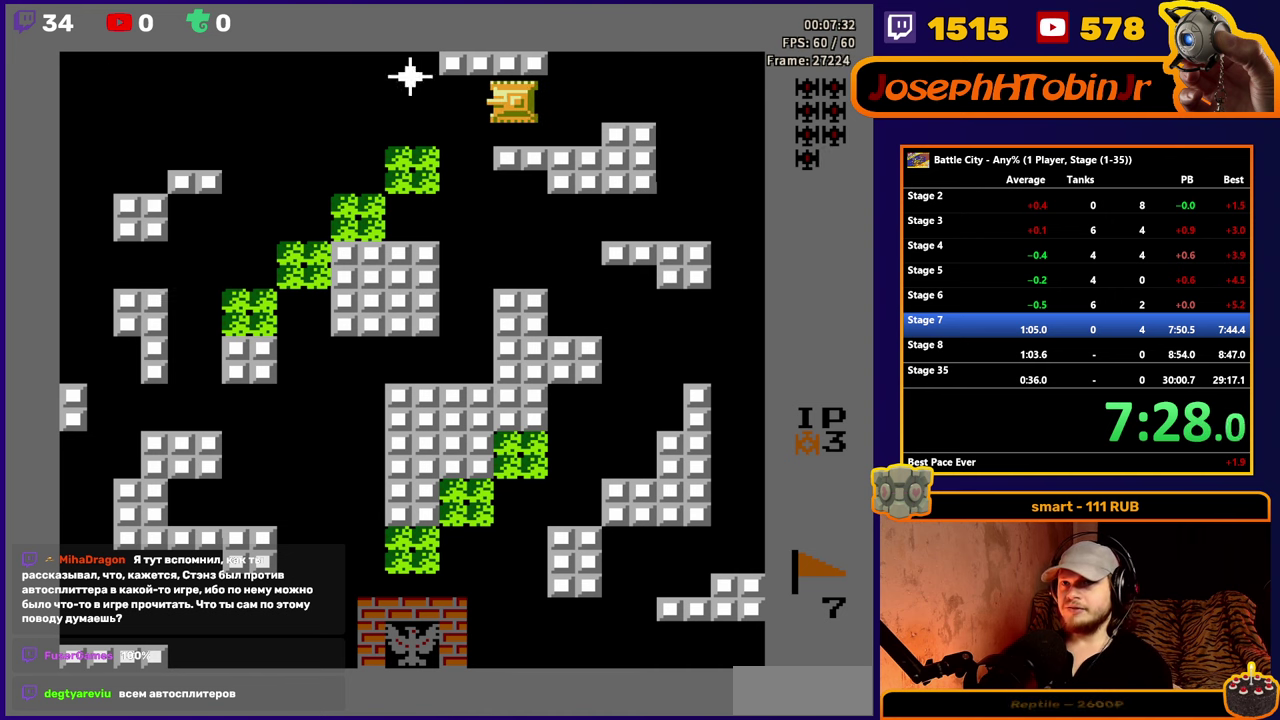
{"buttons": ["DPAD_LEFT"], "events": [[67, "A", "up"], [133, "A", "down"], [217, "A", "up"], [367, "DPAD_LEFT", "down"]]}
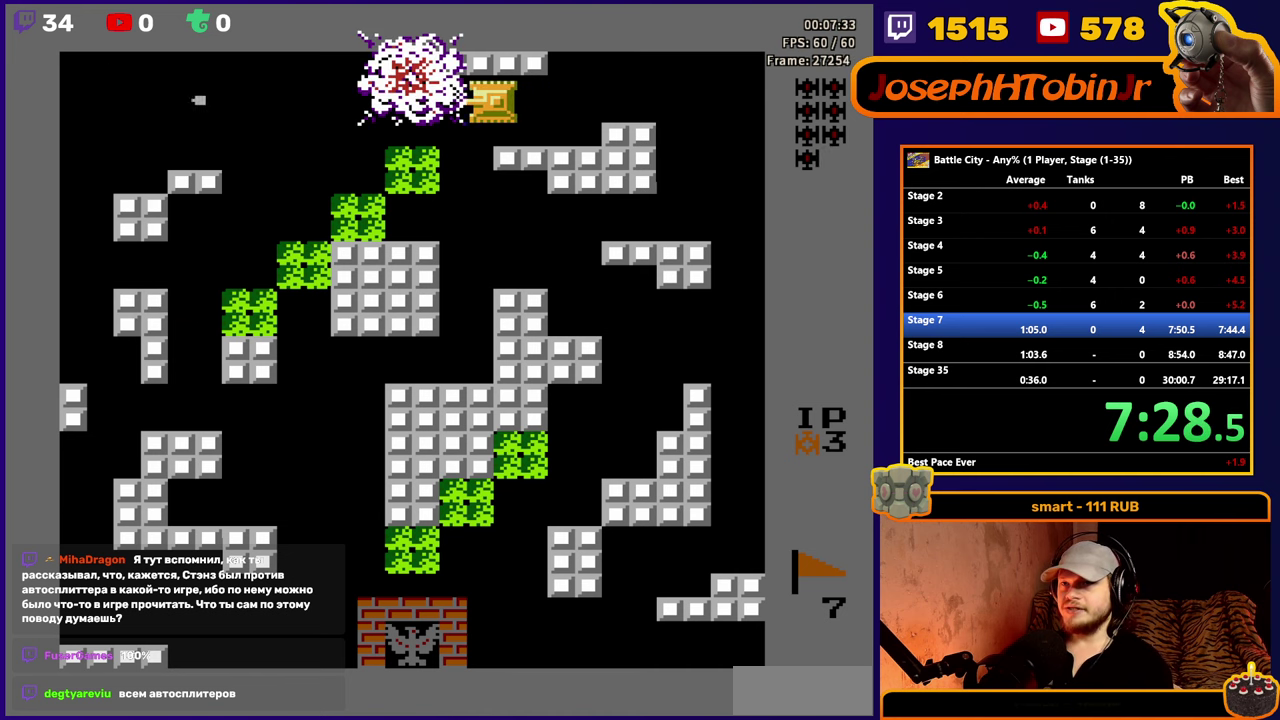
{"buttons": [], "events": [[17, "DPAD_LEFT", "up"], [233, "DPAD_LEFT", "down"], [333, "DPAD_LEFT", "up"]]}
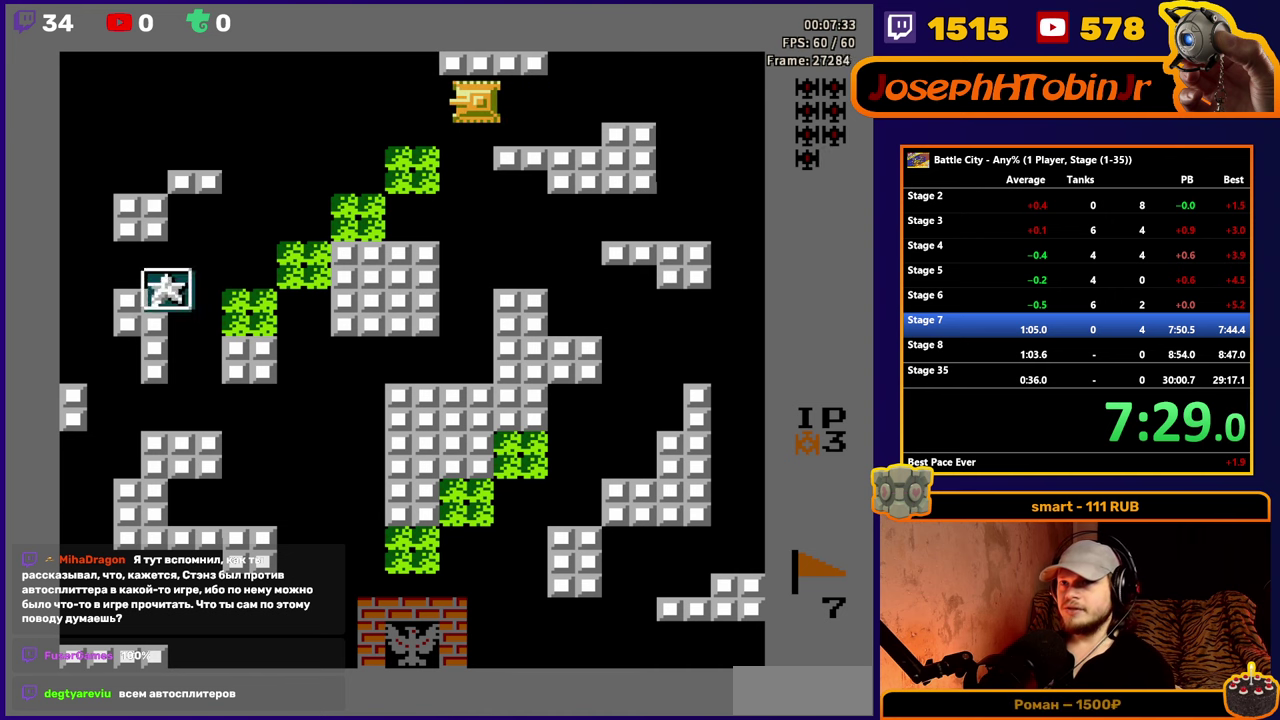
{"buttons": [], "events": [[100, "DPAD_RIGHT", "down"], [150, "DPAD_RIGHT", "up"]]}
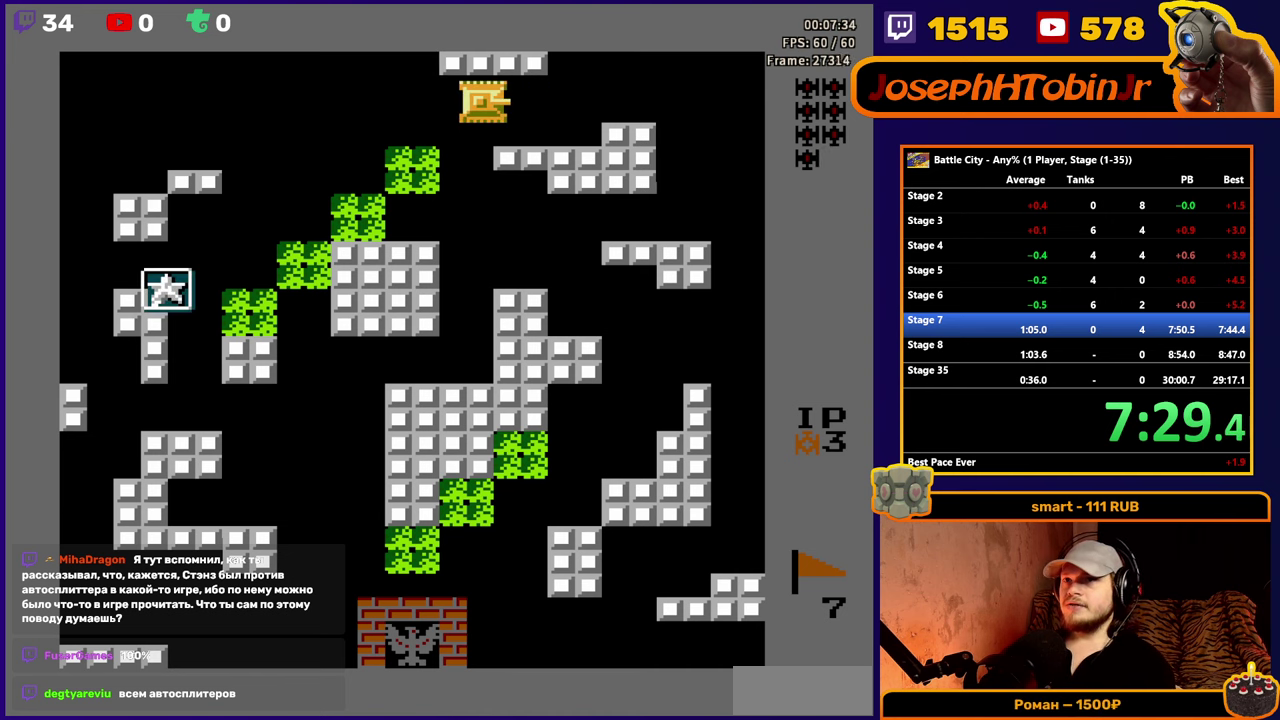
{"buttons": [], "events": [[33, "DPAD_RIGHT", "down"], [117, "DPAD_RIGHT", "up"]]}
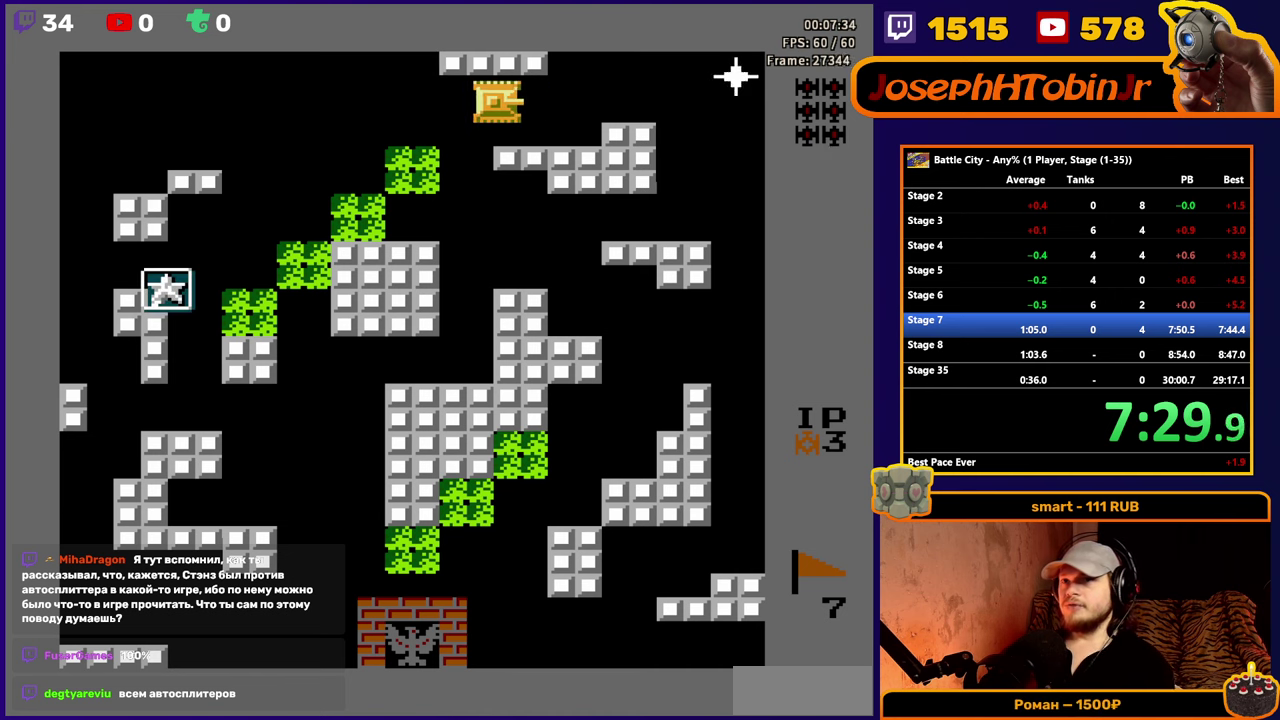
{"buttons": ["A"], "events": [[67, "DPAD_LEFT", "down"], [150, "DPAD_LEFT", "up"], [267, "DPAD_RIGHT", "down"], [350, "DPAD_RIGHT", "up"], [484, "A", "down"]]}
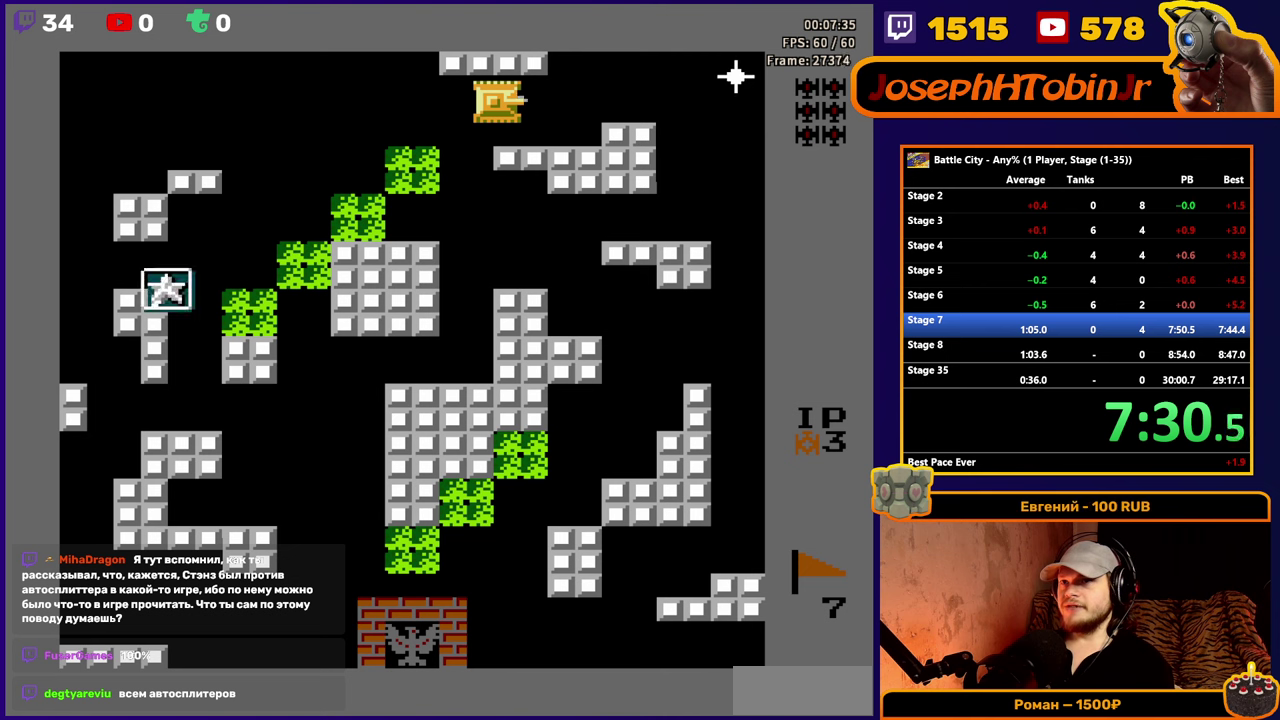
{"buttons": [], "events": [[67, "A", "up"], [134, "A", "down"], [350, "A", "up"]]}
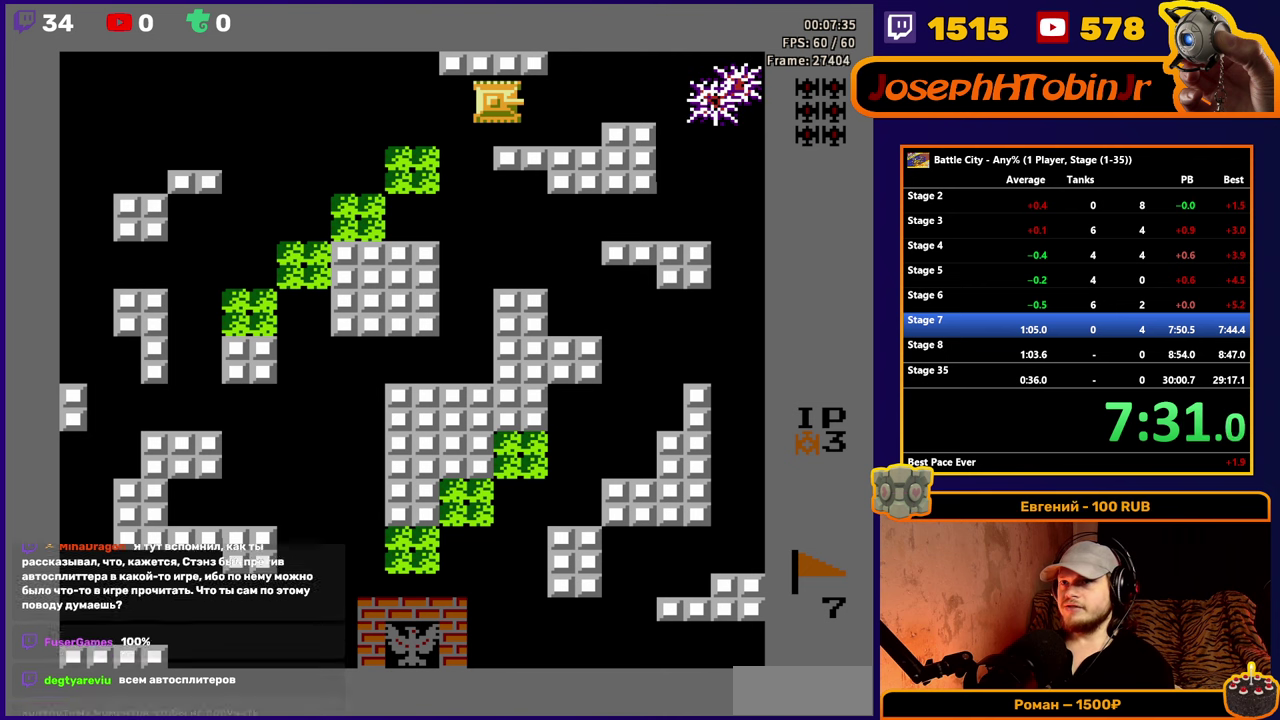
{"buttons": [], "events": [[250, "DPAD_RIGHT", "down"], [384, "DPAD_RIGHT", "up"]]}
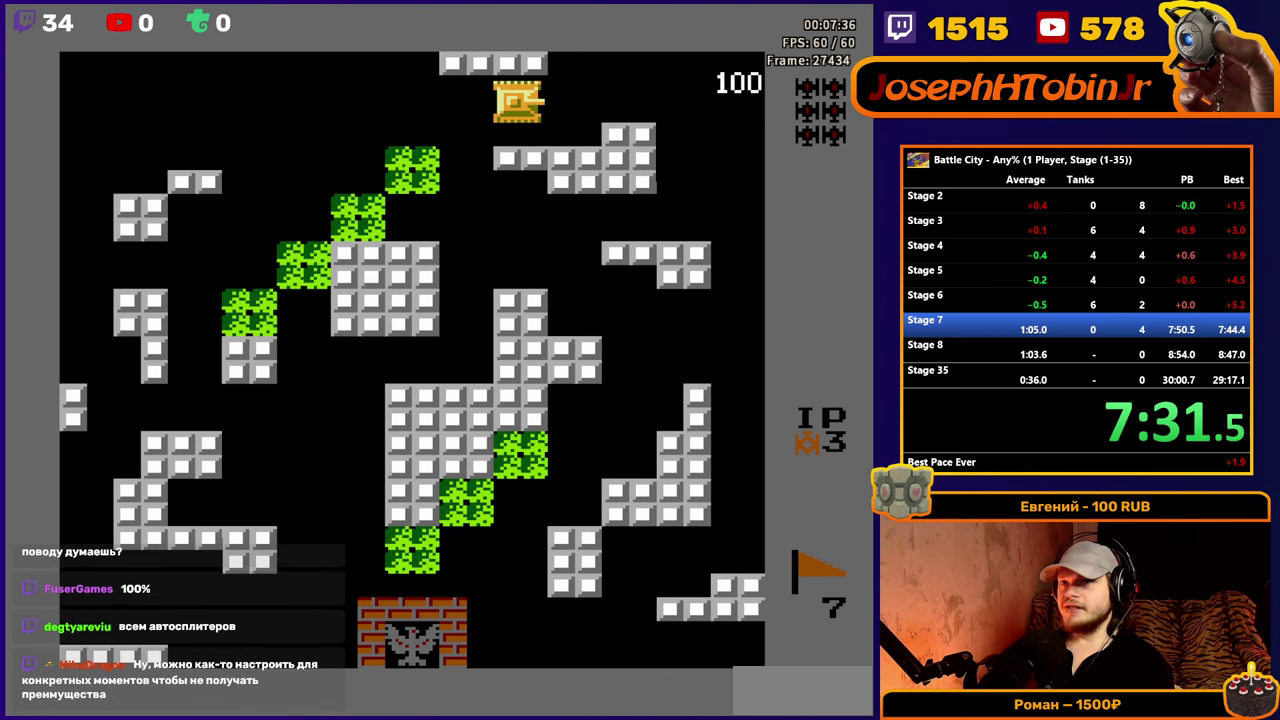
{"buttons": [], "events": [[134, "DPAD_RIGHT", "down"], [184, "DPAD_RIGHT", "up"], [384, "DPAD_LEFT", "down"], [467, "DPAD_LEFT", "up"]]}
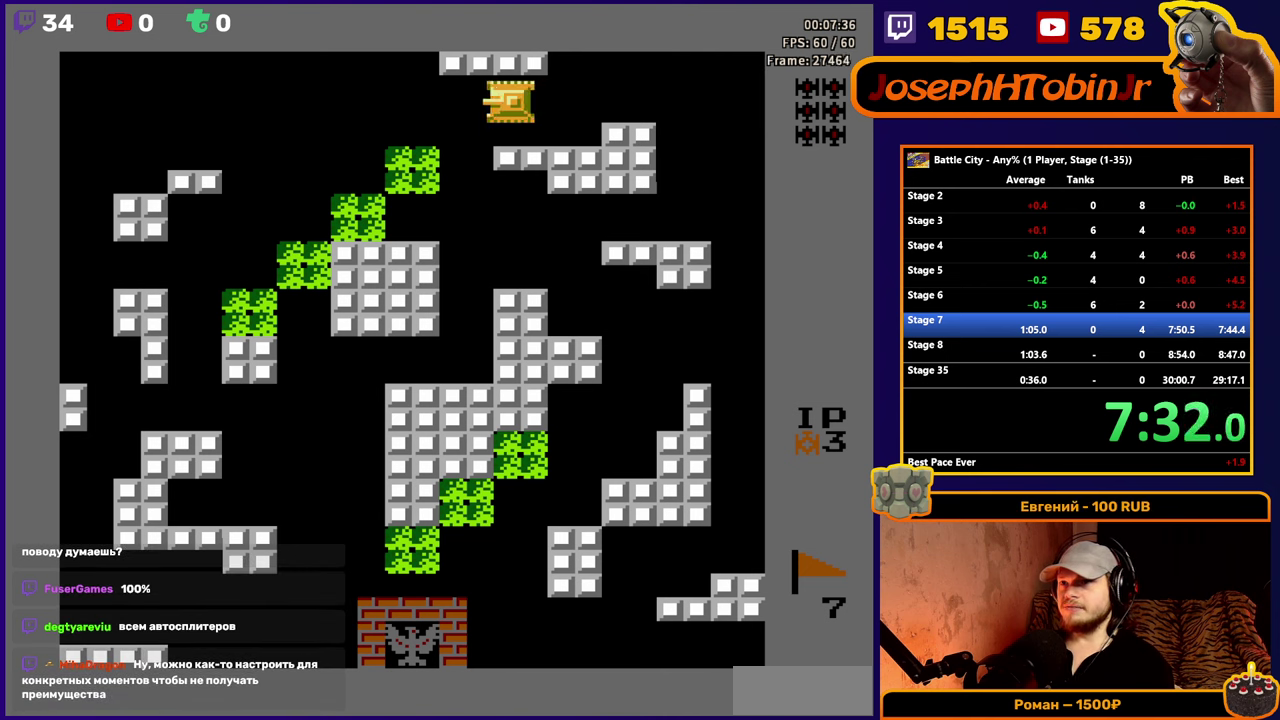
{"buttons": [], "events": []}
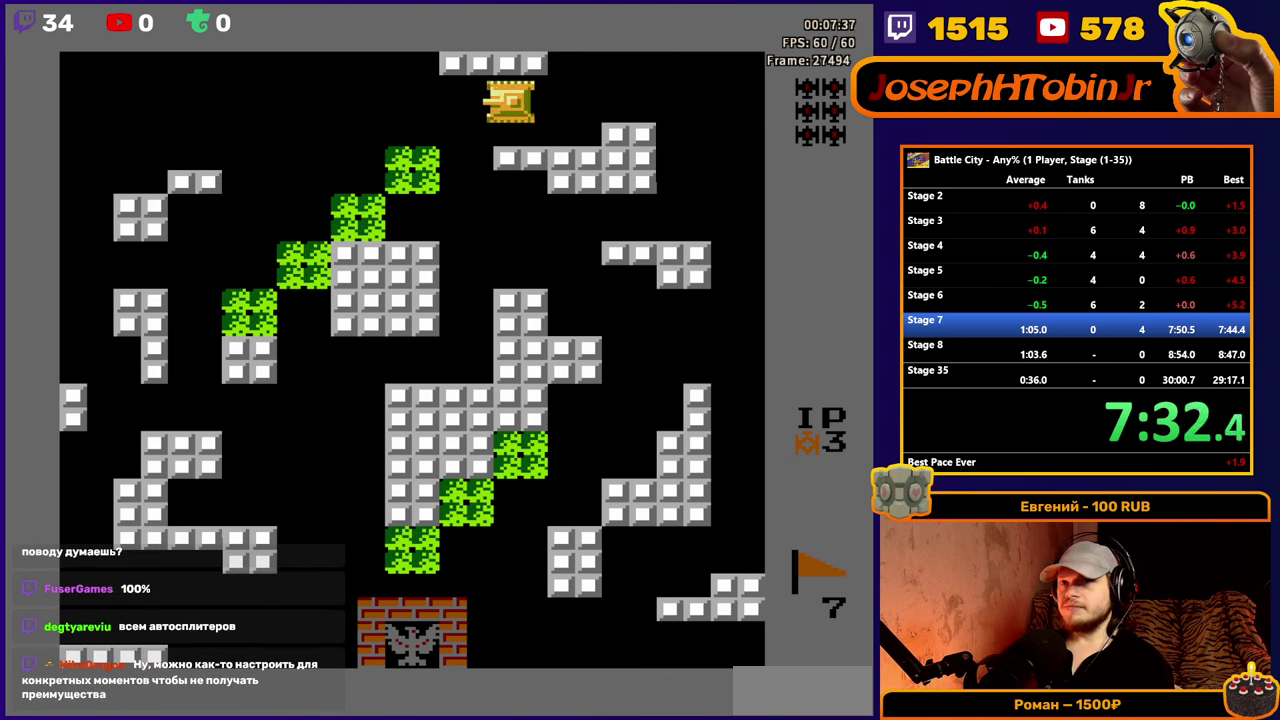
{"buttons": [], "events": [[84, "DPAD_LEFT", "down"], [134, "DPAD_LEFT", "up"]]}
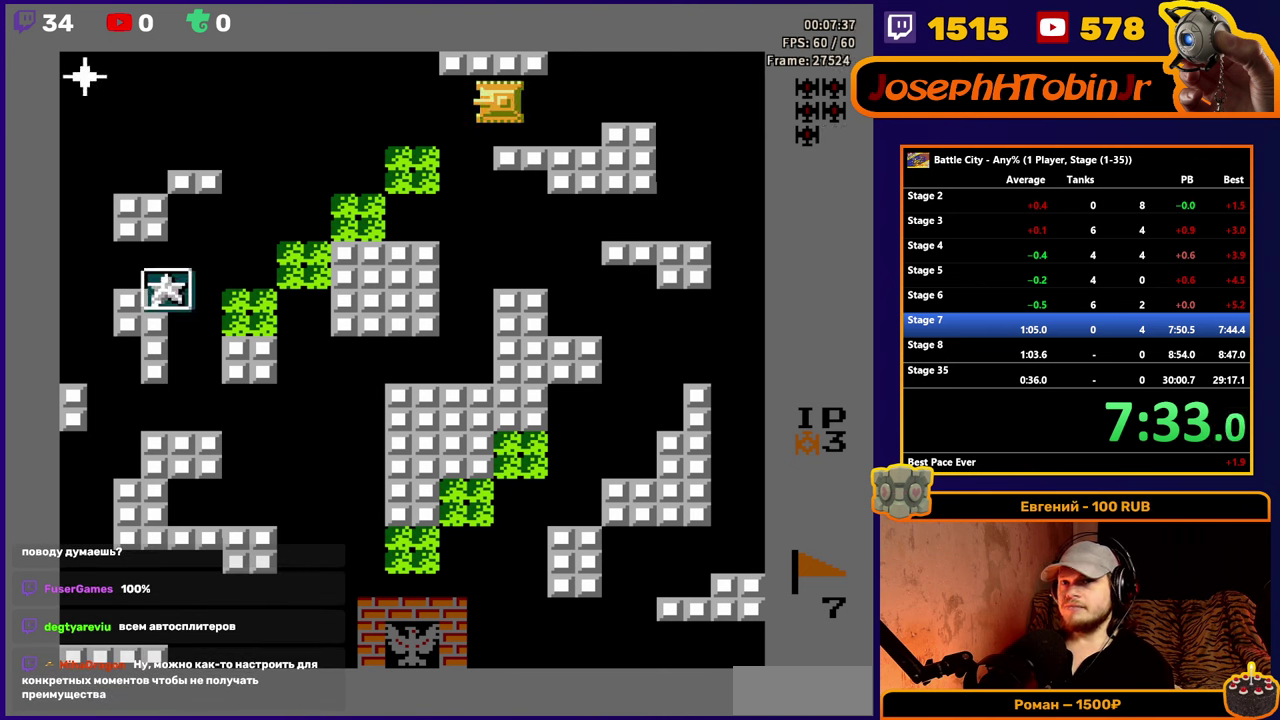
{"buttons": ["DPAD_RIGHT"], "events": [[17, "A", "down"], [100, "A", "up"], [150, "A", "down"], [250, "A", "up"], [317, "A", "down"], [417, "A", "up"], [467, "DPAD_RIGHT", "down"]]}
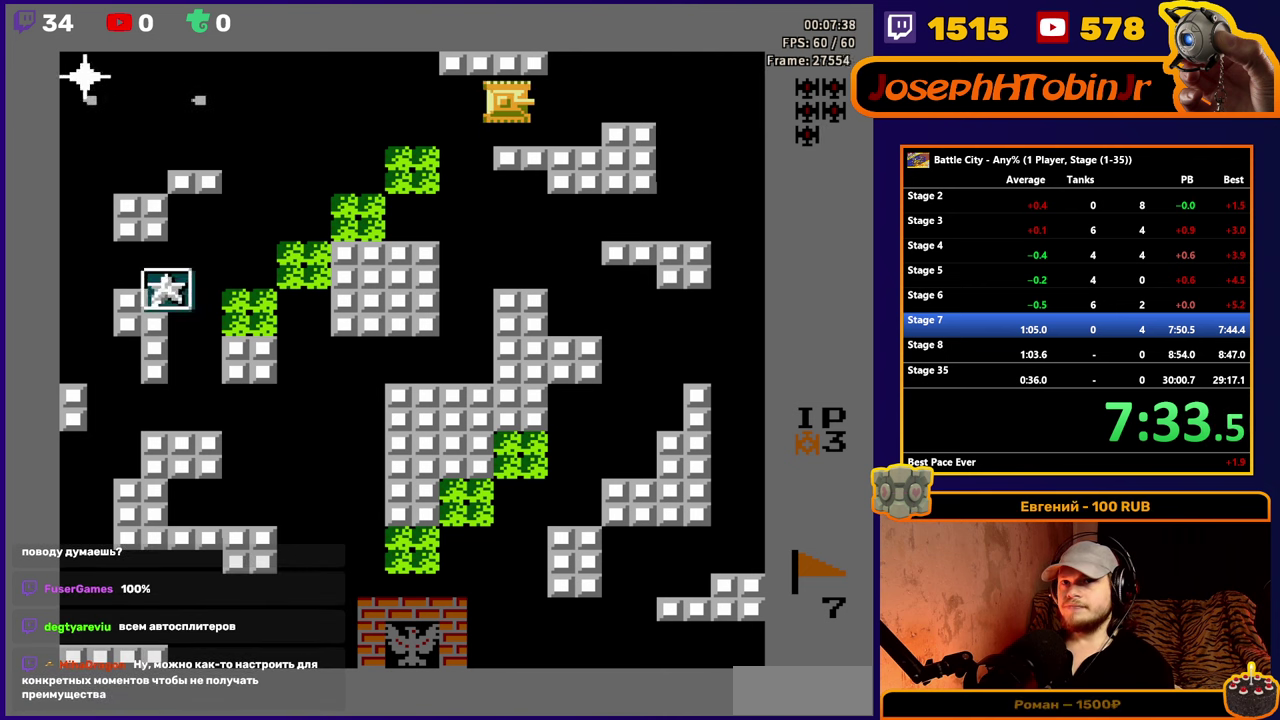
{"buttons": [], "events": [[117, "DPAD_RIGHT", "up"], [384, "DPAD_LEFT", "down"], [467, "DPAD_LEFT", "up"]]}
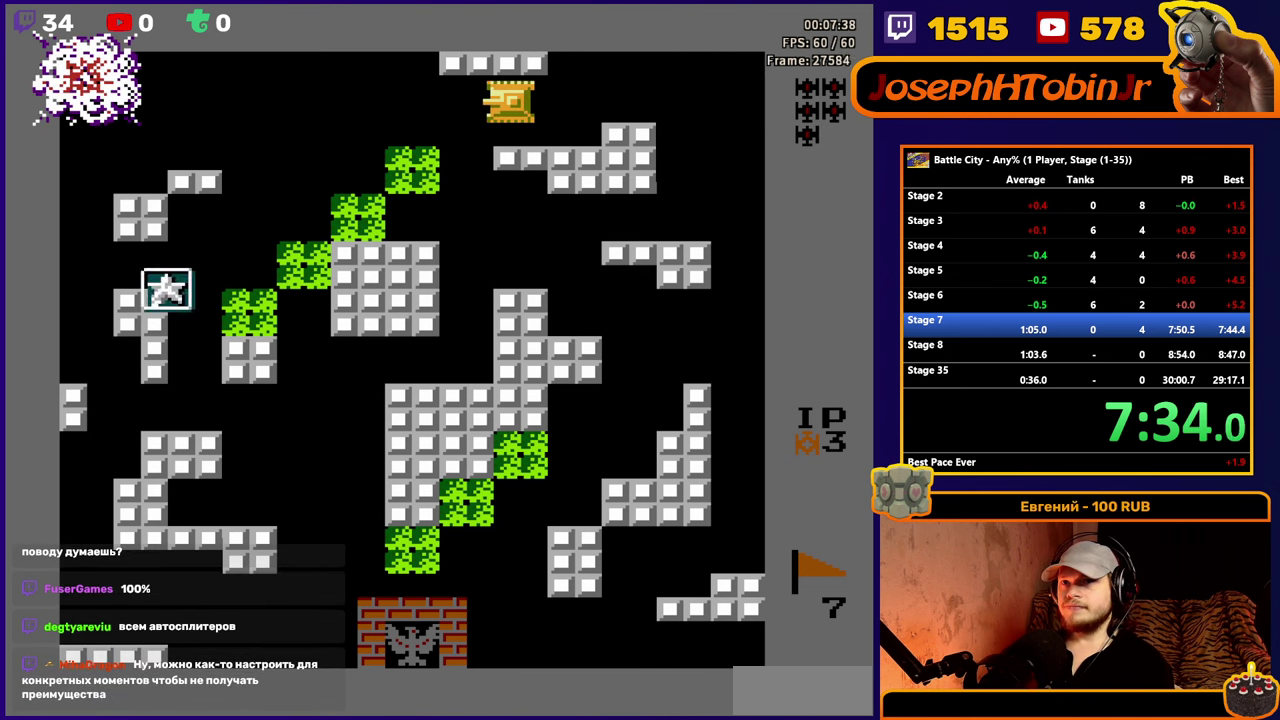
{"buttons": ["DPAD_LEFT"], "events": [[200, "DPAD_RIGHT", "down"], [317, "DPAD_RIGHT", "up"], [500, "DPAD_LEFT", "down"]]}
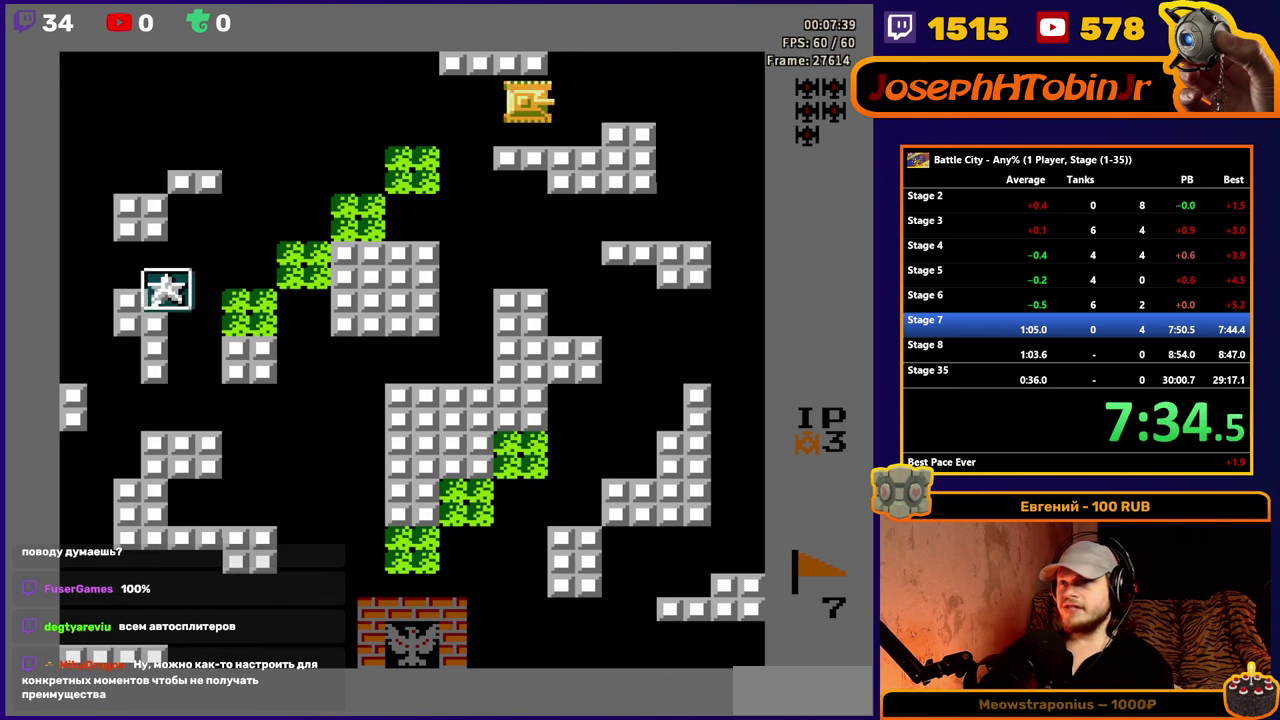
{"buttons": [], "events": [[84, "DPAD_LEFT", "up"]]}